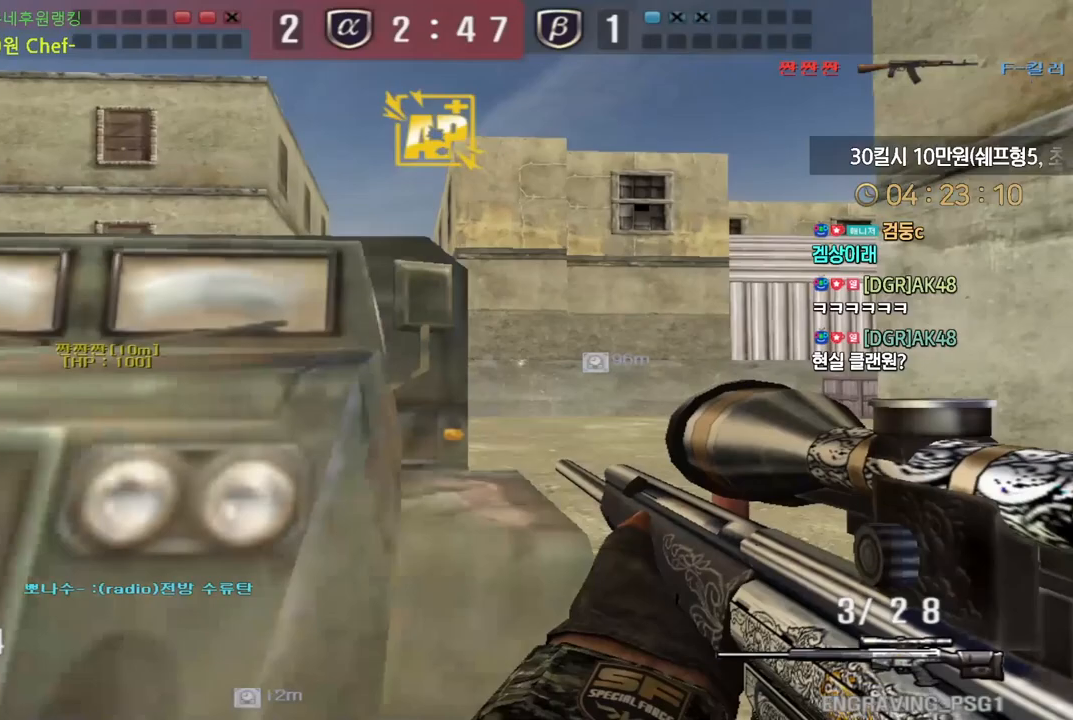
Gameplay with keyboard; each line is a JSON object with the keys held at the frame after it. "events" lists presses ("down") and releases ("up") of "a", "ctrl", "d", "e", "f", "q", "r", "s", "shift", "space", "tab" and "w" between this image and that frame as [ms after this image, input, new state], when the widget could be followed in between. No other keys are recorded. Mouse input is not recorded.
{"keys": ["a", "s"], "events": [[33, "d", "down"], [33, "shift", "up"], [33, "w", "down"], [200, "ctrl", "down"], [217, "d", "up"], [217, "w", "up"], [417, "a", "down"], [433, "s", "down"], [450, "ctrl", "up"]]}
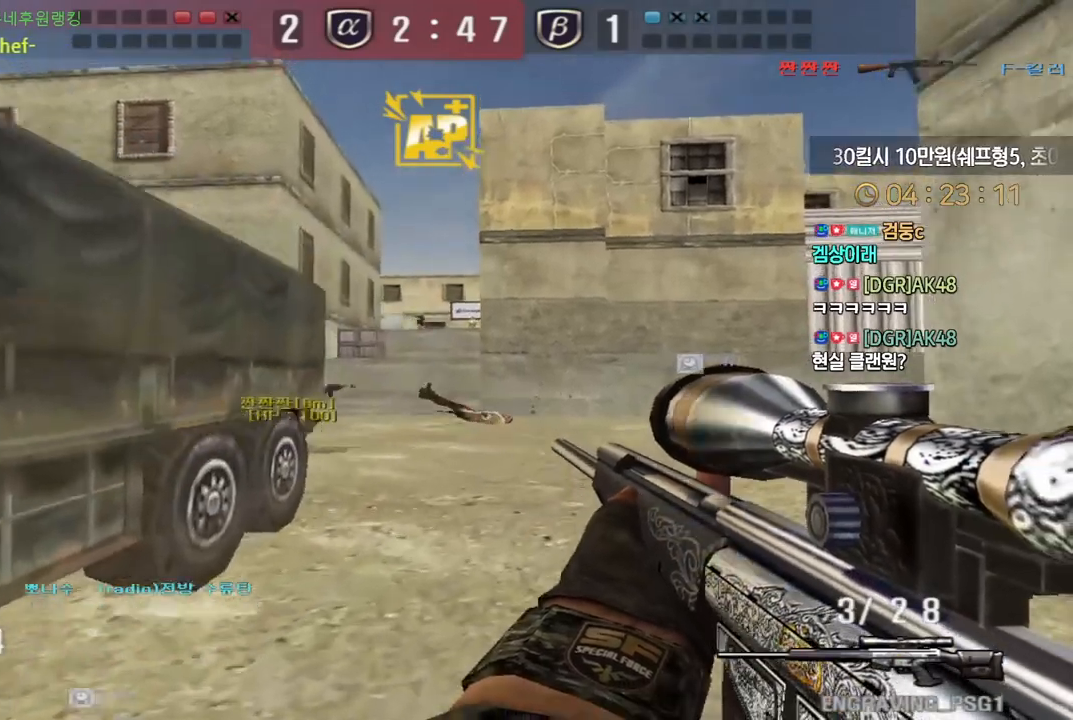
{"keys": ["a", "ctrl", "s"], "events": [[150, "ctrl", "down"], [183, "a", "up"], [183, "s", "up"], [500, "a", "down"], [500, "s", "down"]]}
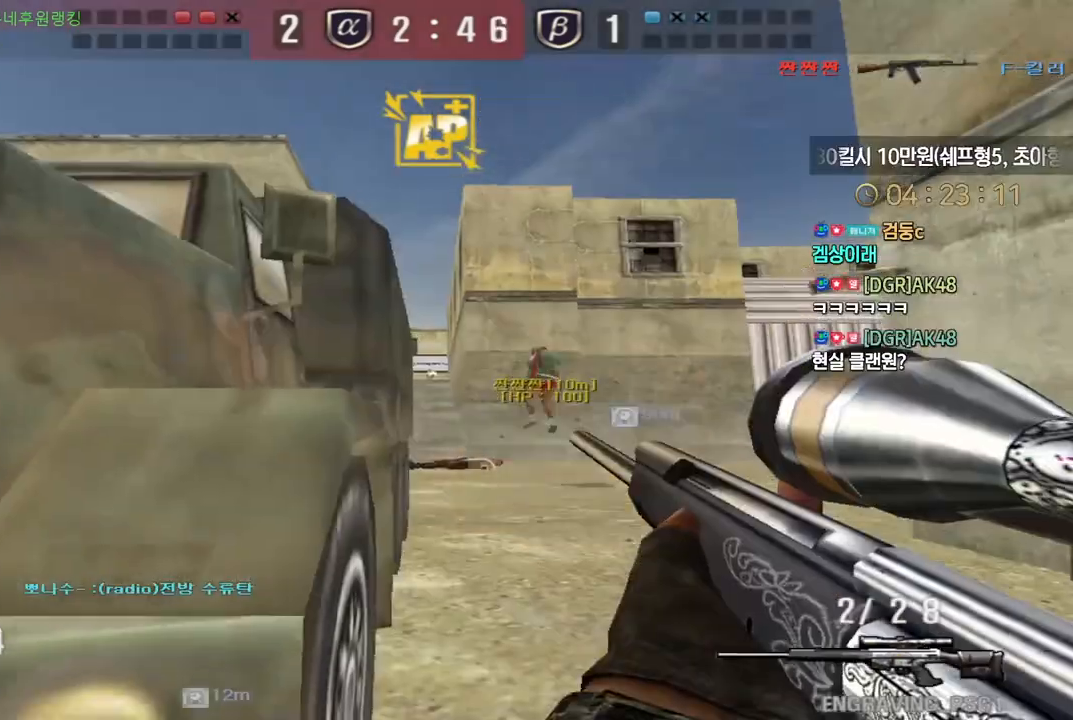
{"keys": ["d", "s", "shift"], "events": [[33, "ctrl", "up"], [333, "shift", "down"], [400, "a", "up"], [417, "shift", "up"], [450, "d", "down"], [467, "shift", "down"]]}
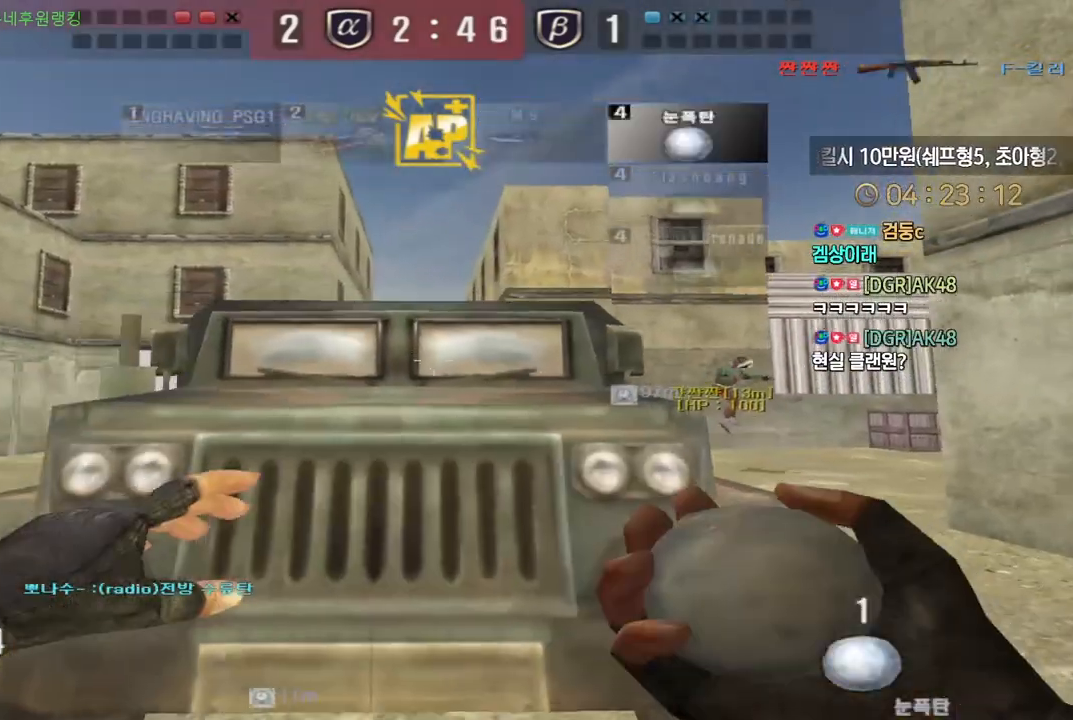
{"keys": ["a", "w"], "events": [[50, "shift", "up"], [117, "d", "up"], [117, "s", "up"], [117, "shift", "down"], [300, "w", "down"], [333, "a", "down"], [333, "shift", "up"]]}
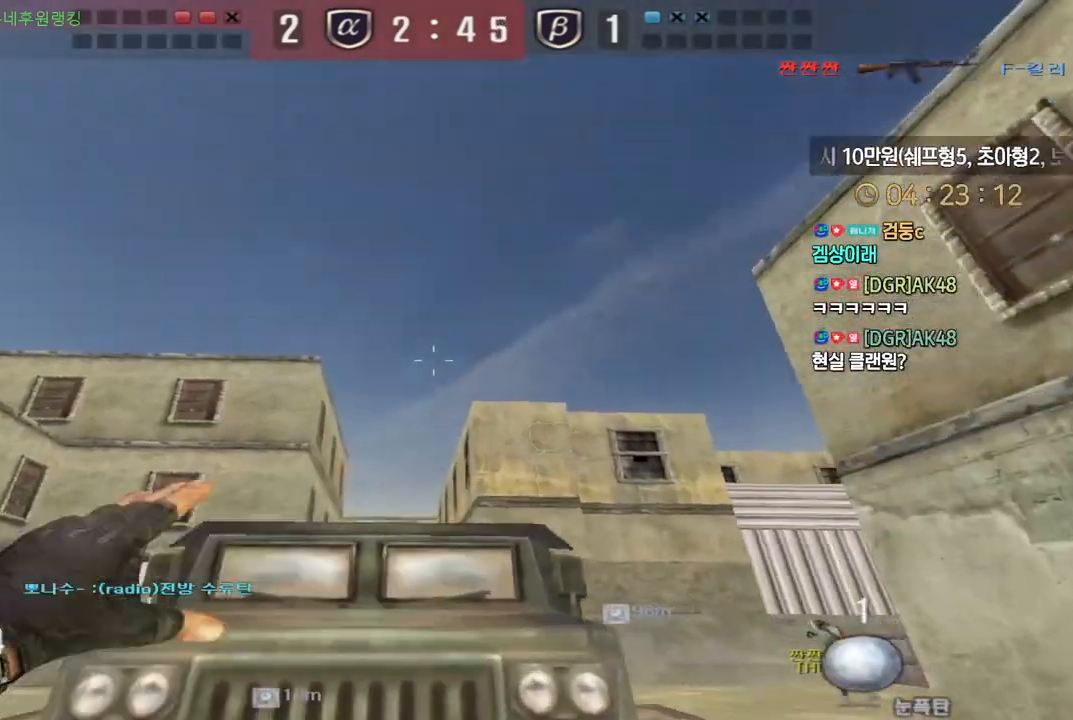
{"keys": ["d", "s"], "events": [[50, "ctrl", "down"], [67, "a", "up"], [67, "w", "up"], [167, "ctrl", "up"], [167, "s", "down"], [183, "d", "down"]]}
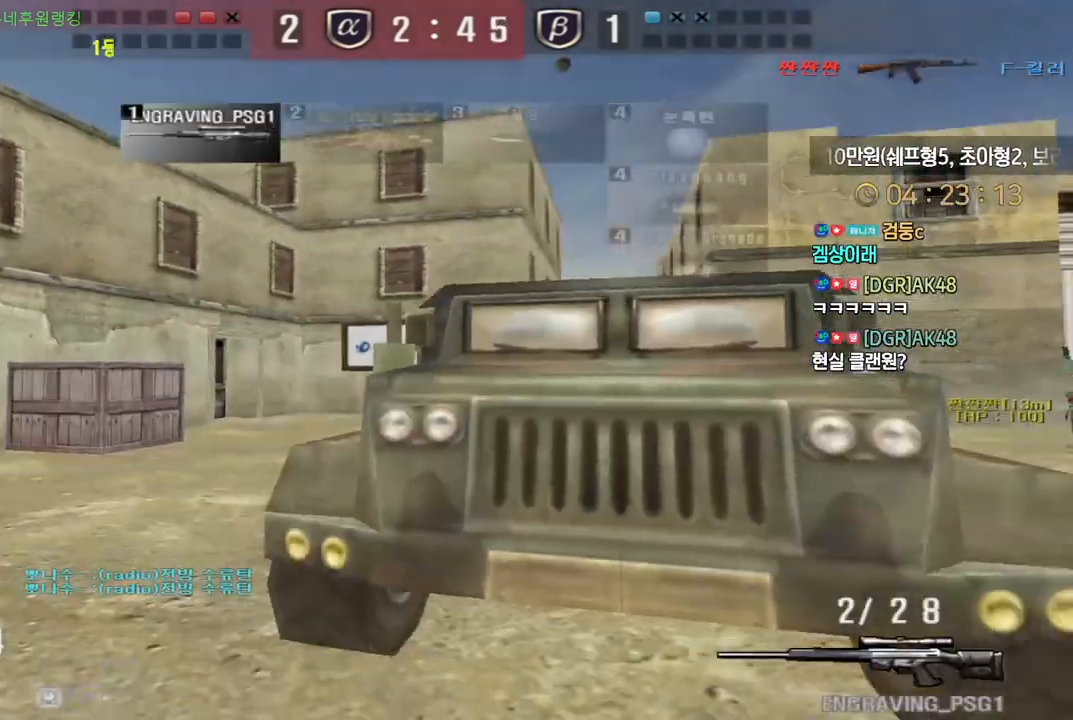
{"keys": ["shift", "w"], "events": [[33, "d", "up"], [67, "a", "down"], [233, "s", "up"], [233, "shift", "down"], [267, "a", "up"], [467, "w", "down"]]}
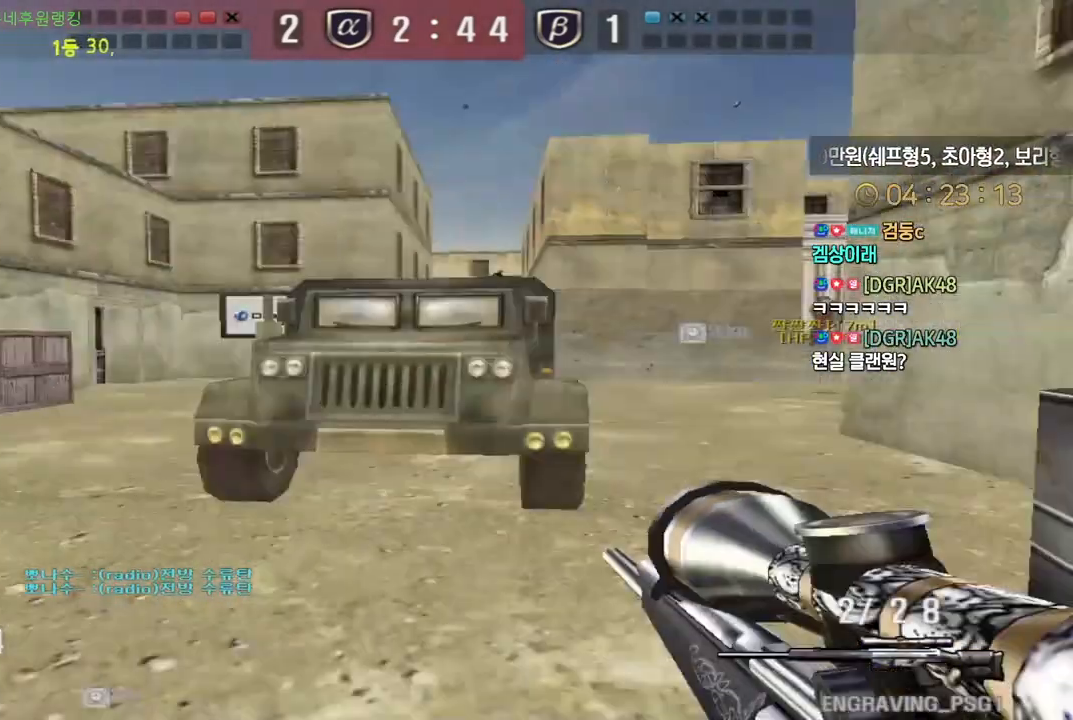
{"keys": ["d", "s"], "events": [[83, "a", "down"], [200, "shift", "up"], [317, "shift", "down"], [333, "a", "up"], [333, "w", "up"], [350, "shift", "up"], [350, "space", "down"], [383, "space", "up"], [450, "d", "down"], [450, "s", "down"]]}
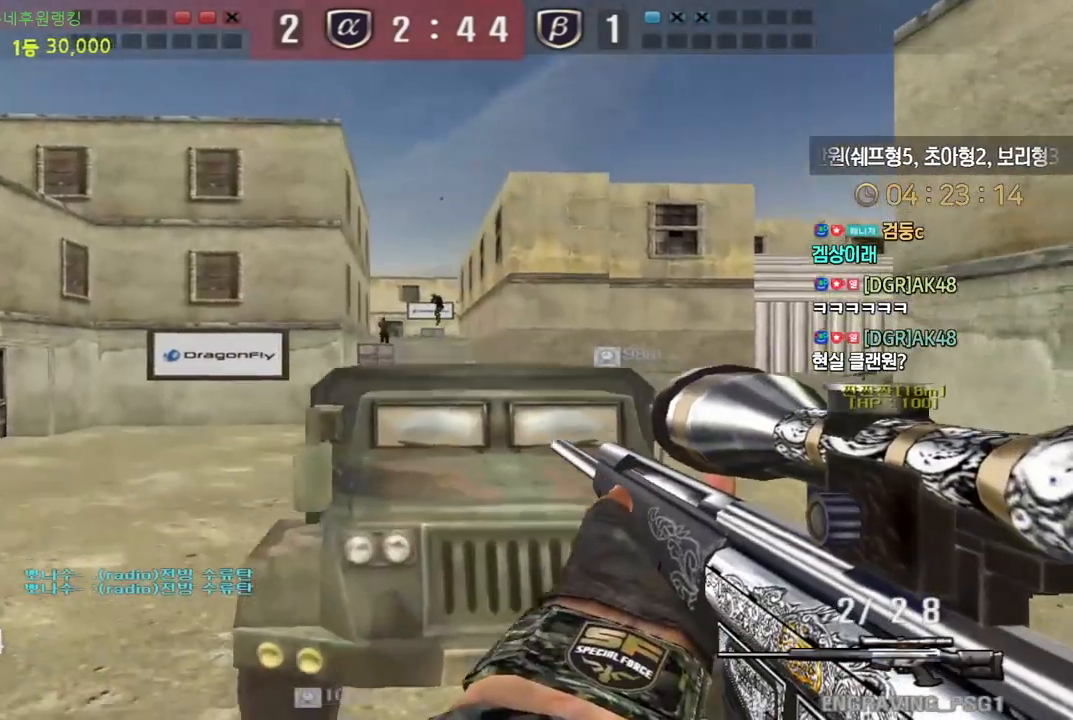
{"keys": ["a", "s"], "events": [[200, "a", "down"], [217, "d", "up"]]}
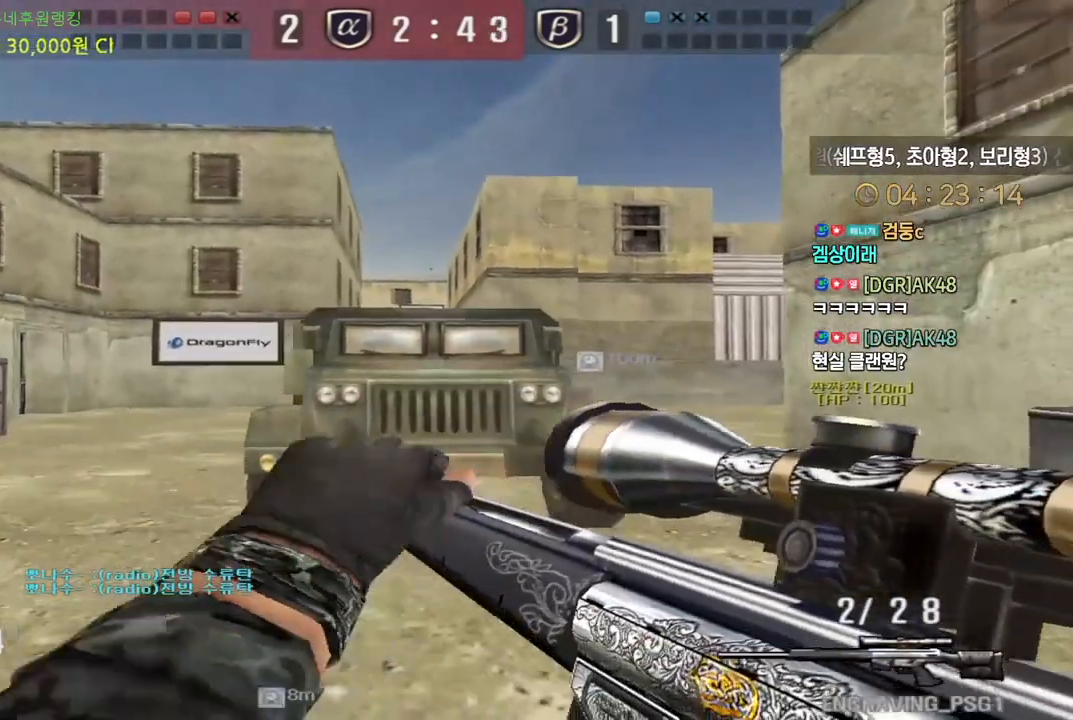
{"keys": ["ctrl"], "events": [[233, "ctrl", "down"], [250, "s", "up"], [267, "a", "up"]]}
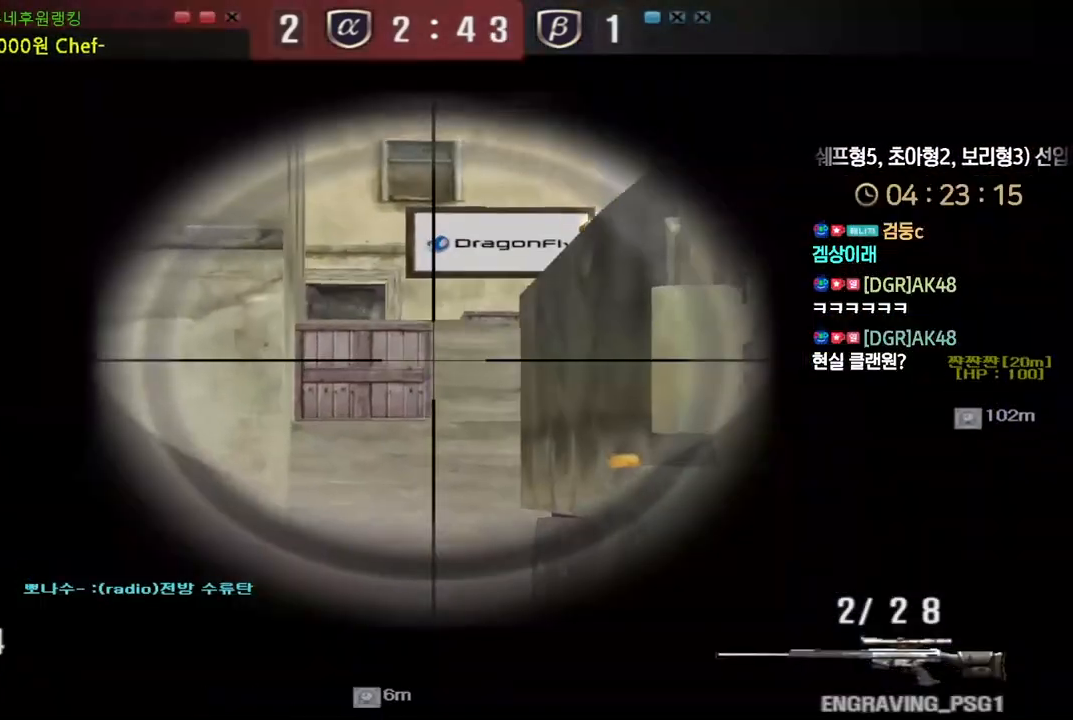
{"keys": ["ctrl", "d", "w"], "events": [[467, "w", "down"], [483, "d", "down"]]}
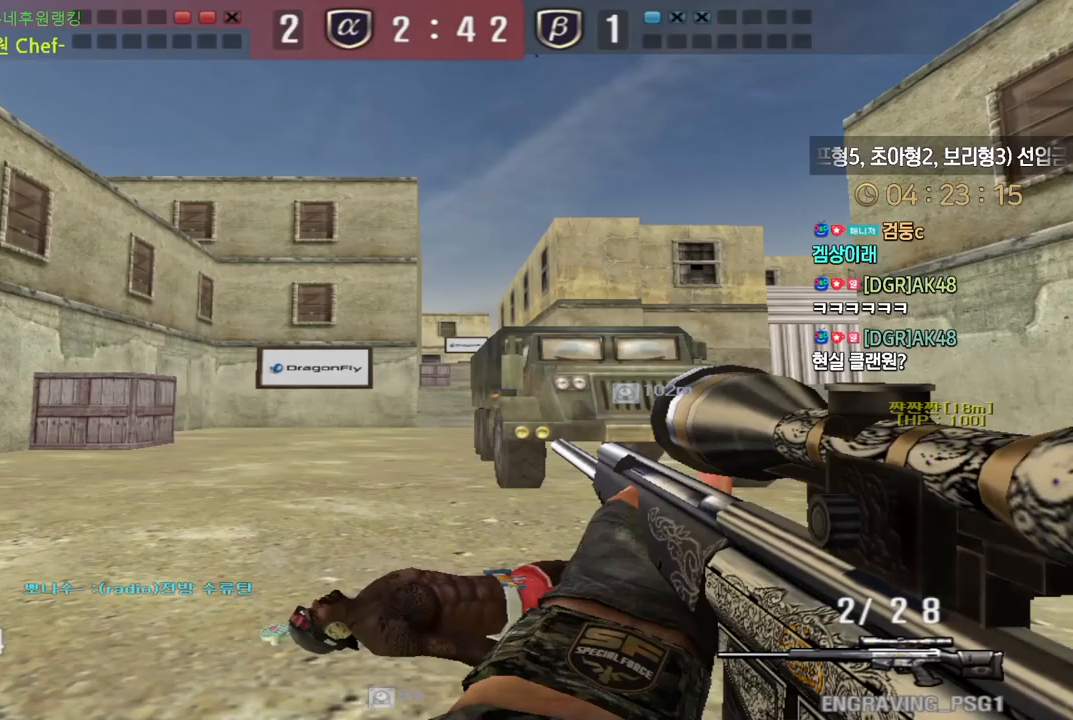
{"keys": ["d", "w"], "events": [[17, "ctrl", "up"], [367, "ctrl", "down"], [400, "d", "up"], [400, "w", "up"], [450, "ctrl", "up"], [467, "d", "down"], [467, "w", "down"]]}
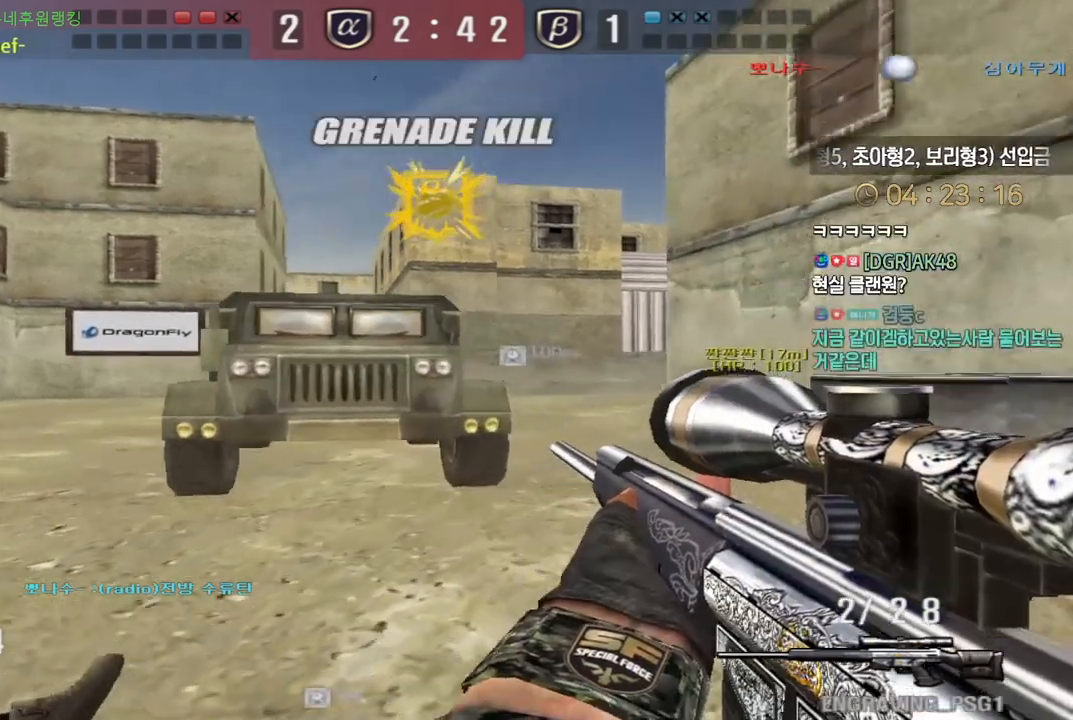
{"keys": ["ctrl"], "events": [[100, "ctrl", "down"], [117, "d", "up"], [133, "w", "up"], [167, "ctrl", "up"], [183, "d", "down"], [183, "w", "down"], [267, "ctrl", "down"], [283, "d", "up"], [300, "w", "up"]]}
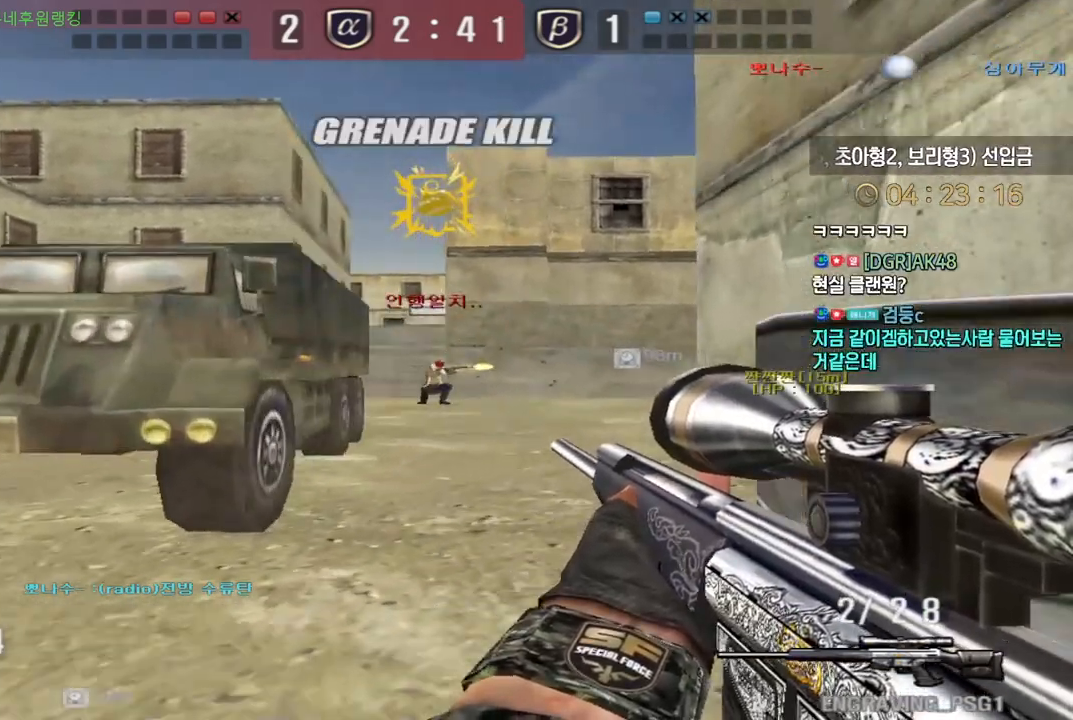
{"keys": ["d", "w"], "events": [[100, "a", "down"], [100, "w", "down"], [133, "ctrl", "up"], [383, "a", "up"], [383, "d", "down"]]}
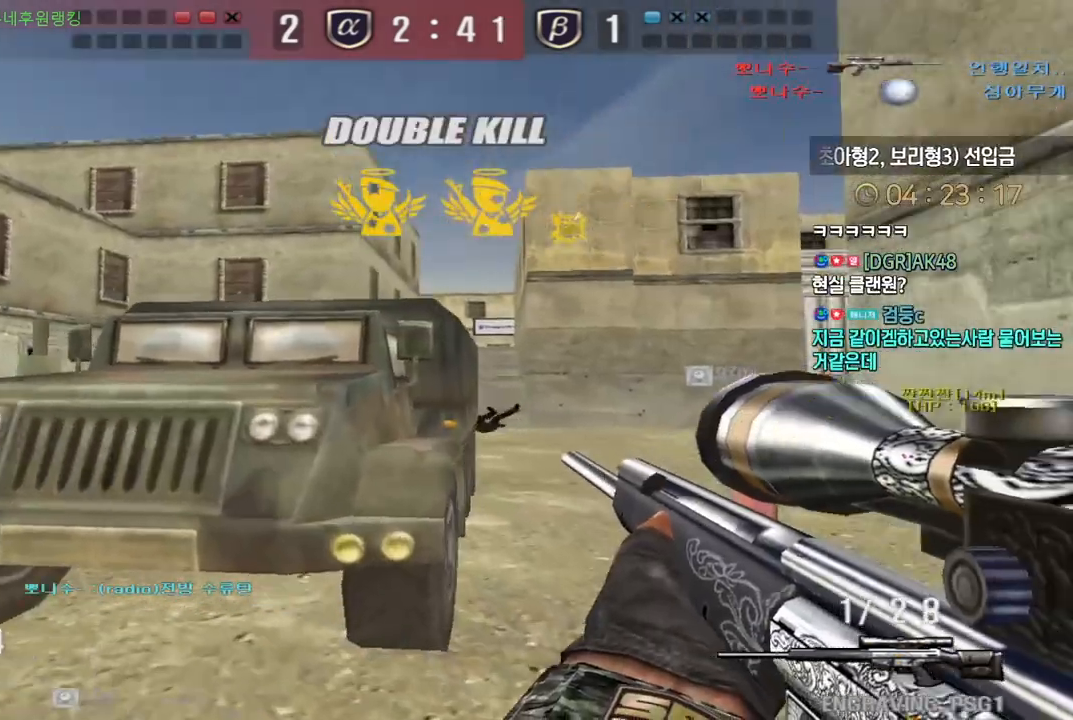
{"keys": ["ctrl", "d", "w"], "events": [[100, "ctrl", "down"], [100, "d", "up"], [133, "w", "up"], [183, "d", "down"], [200, "ctrl", "up"], [200, "w", "down"], [317, "ctrl", "down"], [350, "d", "up"], [367, "w", "up"], [400, "ctrl", "up"], [400, "d", "down"], [400, "w", "down"], [500, "ctrl", "down"]]}
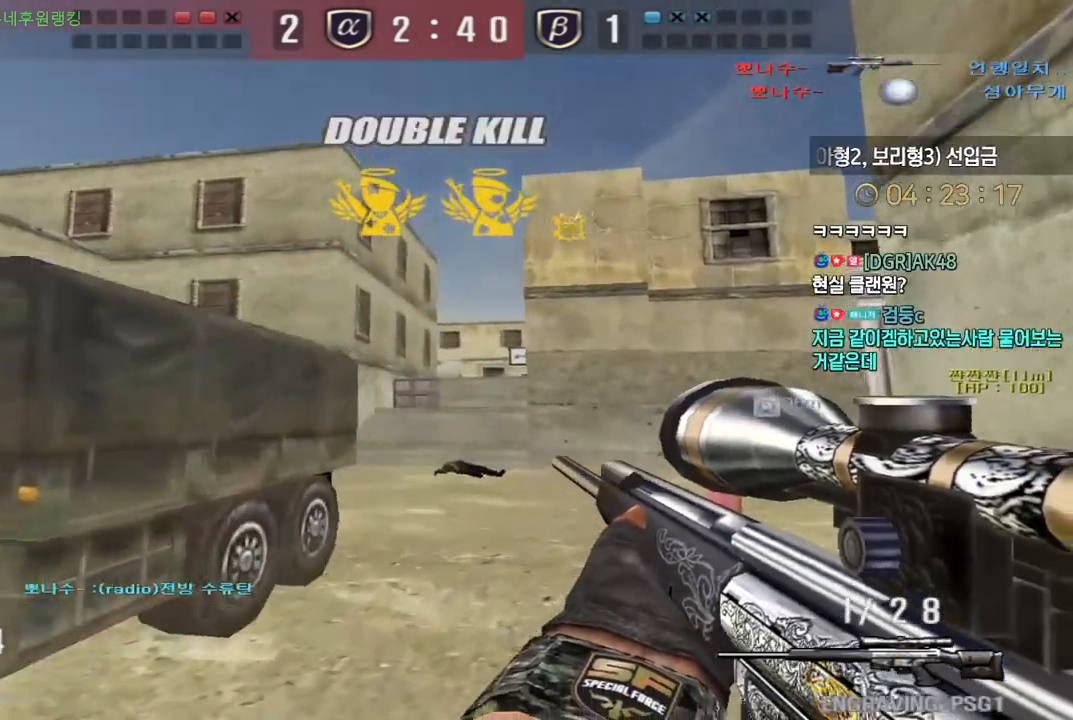
{"keys": ["d", "w"], "events": [[17, "d", "up"], [17, "w", "up"], [100, "d", "down"], [100, "w", "down"], [133, "ctrl", "up"], [350, "ctrl", "down"], [367, "d", "up"], [367, "w", "up"], [433, "d", "down"], [450, "w", "down"], [467, "ctrl", "up"]]}
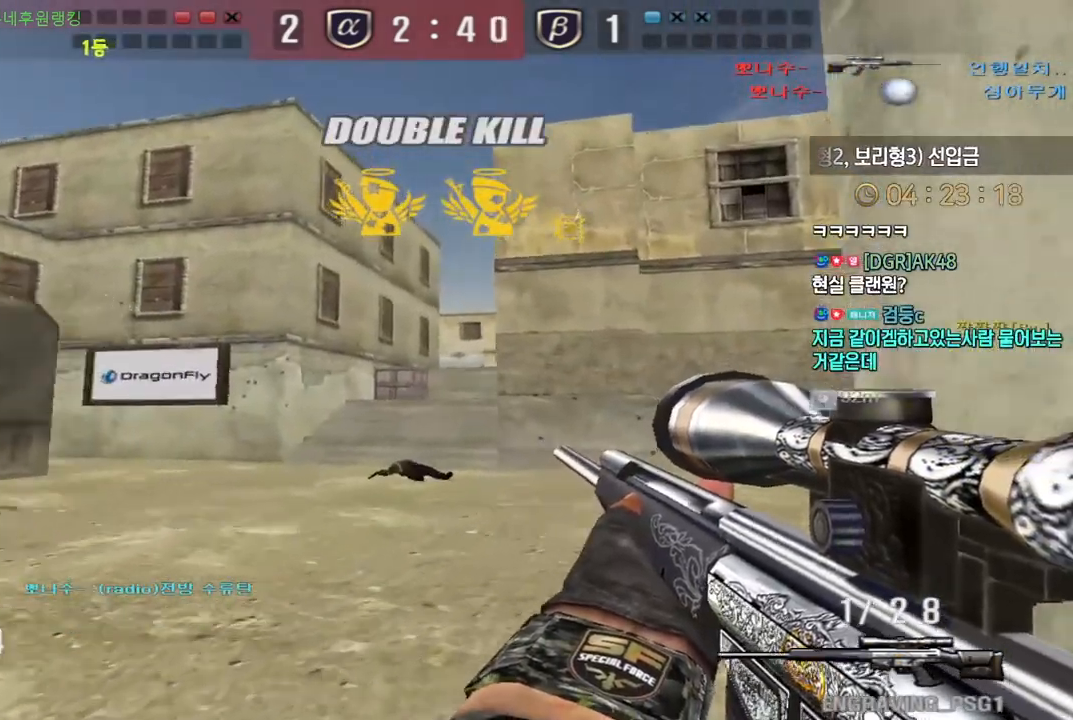
{"keys": [], "events": [[33, "a", "down"], [33, "ctrl", "down"], [33, "d", "up"], [50, "a", "up"], [50, "w", "up"], [83, "ctrl", "up"], [83, "space", "down"], [150, "space", "up"]]}
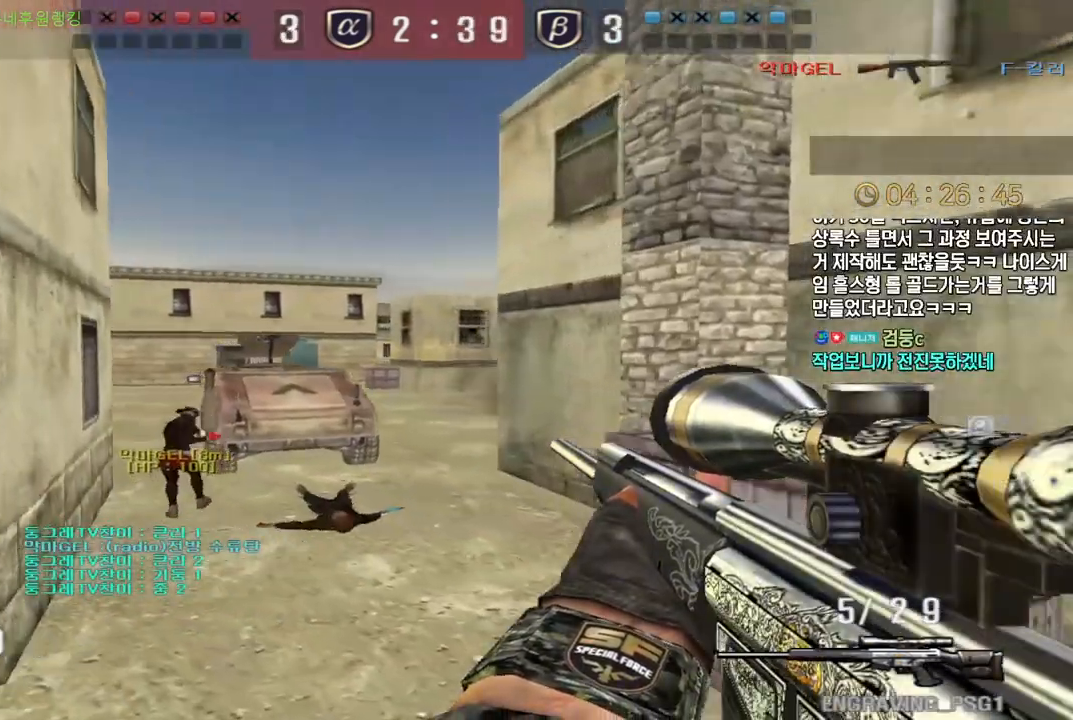
{"keys": ["a", "shift", "w"], "events": [[150, "a", "down"], [333, "shift", "down"], [367, "a", "up"], [467, "a", "down"], [467, "w", "down"]]}
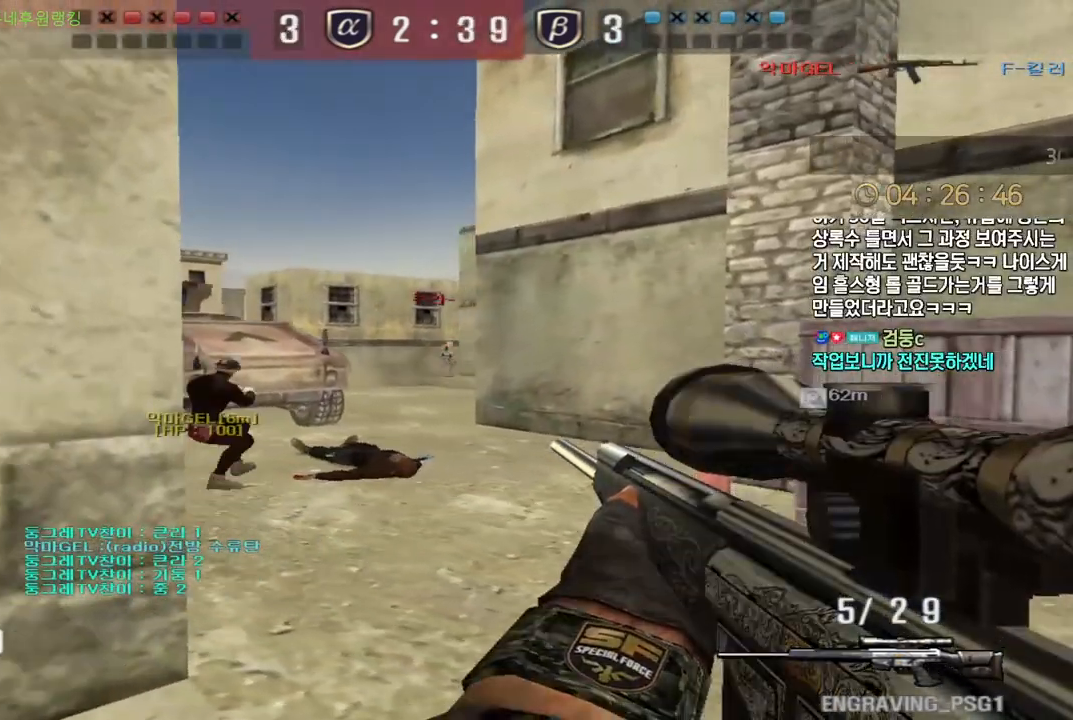
{"keys": ["a"], "events": [[100, "a", "up"], [100, "w", "up"], [467, "a", "down"], [467, "shift", "up"]]}
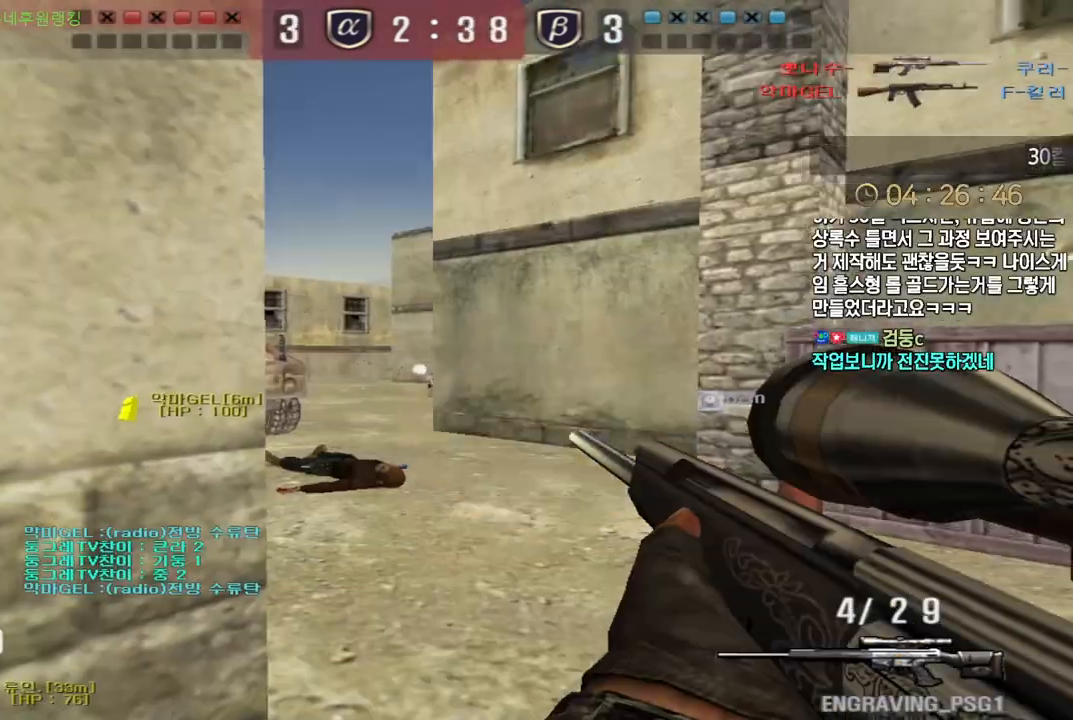
{"keys": ["shift", "space"], "events": [[183, "shift", "down"], [217, "a", "up"], [267, "w", "down"], [300, "d", "down"], [317, "shift", "up"], [483, "shift", "down"], [500, "d", "up"], [500, "space", "down"], [500, "w", "up"]]}
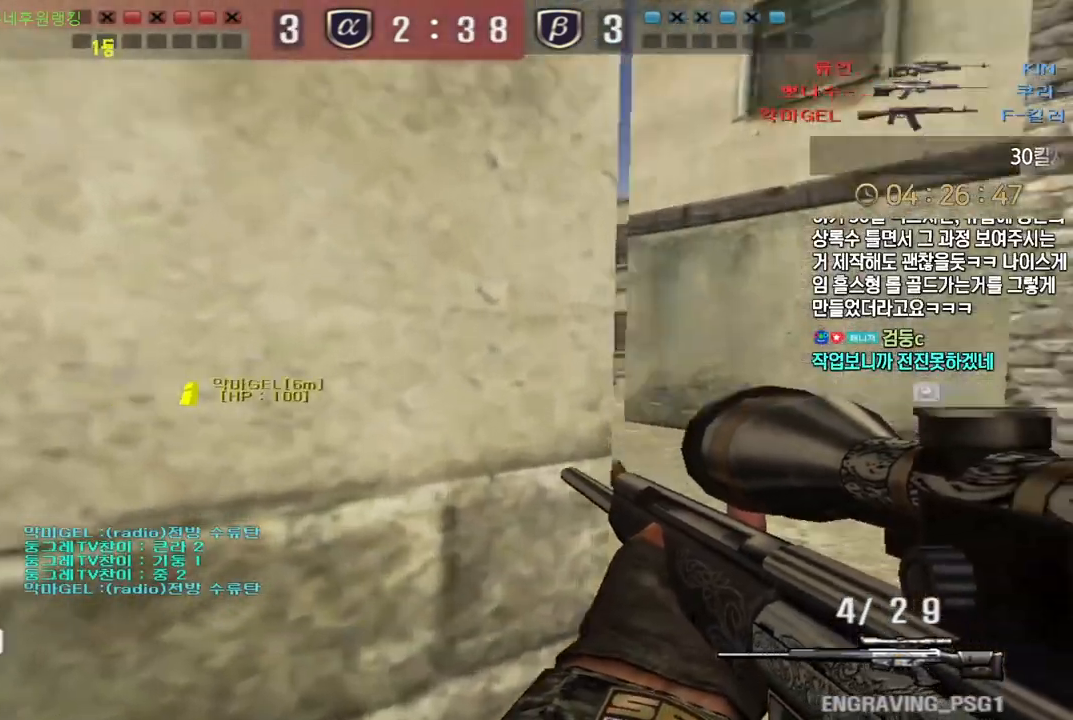
{"keys": ["d", "w"], "events": [[33, "shift", "up"], [50, "space", "up"], [67, "d", "down"], [67, "w", "down"]]}
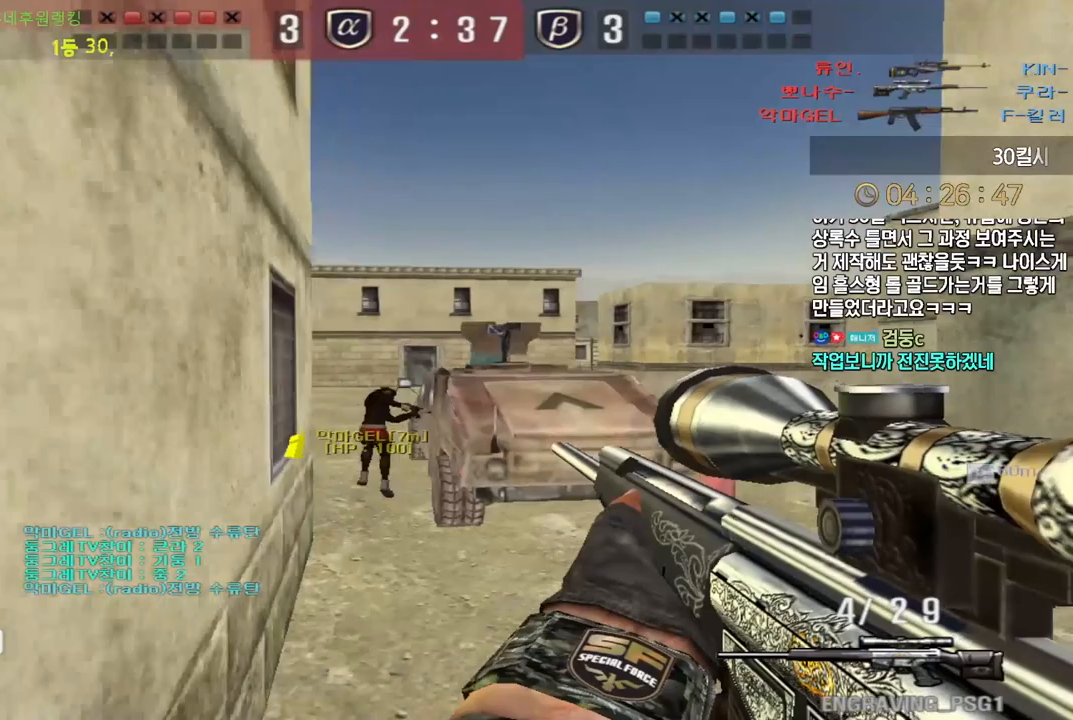
{"keys": [], "events": [[233, "shift", "down"], [250, "space", "down"], [267, "d", "up"], [267, "w", "up"], [283, "shift", "up"], [317, "space", "up"]]}
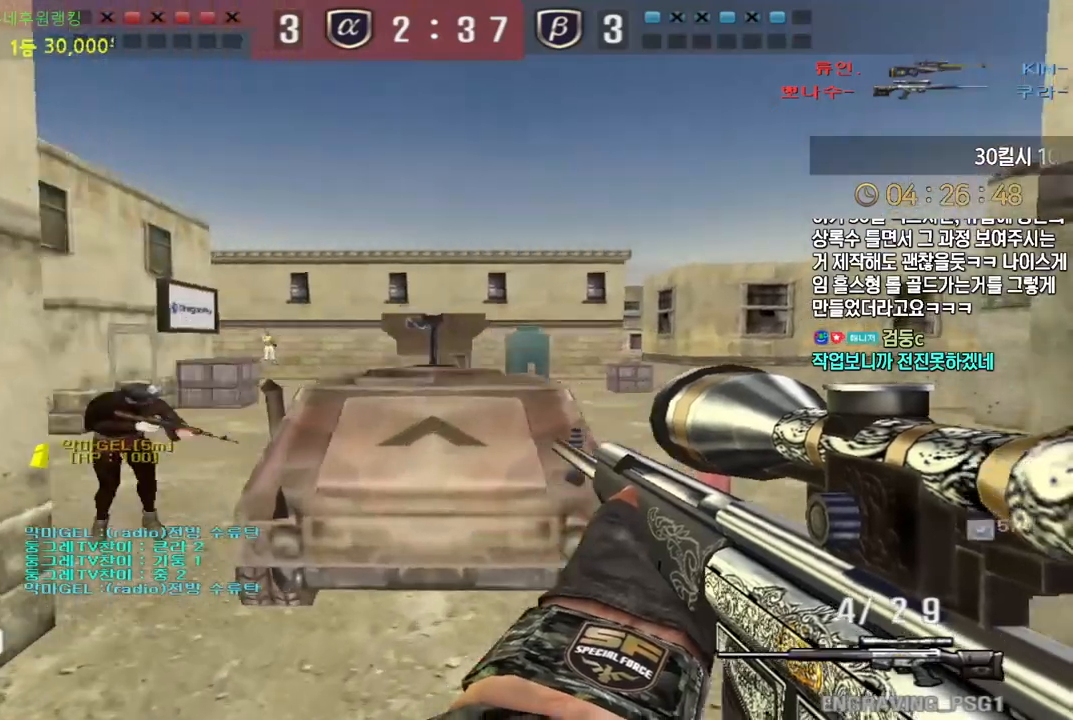
{"keys": ["d", "w"], "events": [[250, "w", "down"], [267, "d", "down"], [317, "a", "down"], [350, "a", "up"]]}